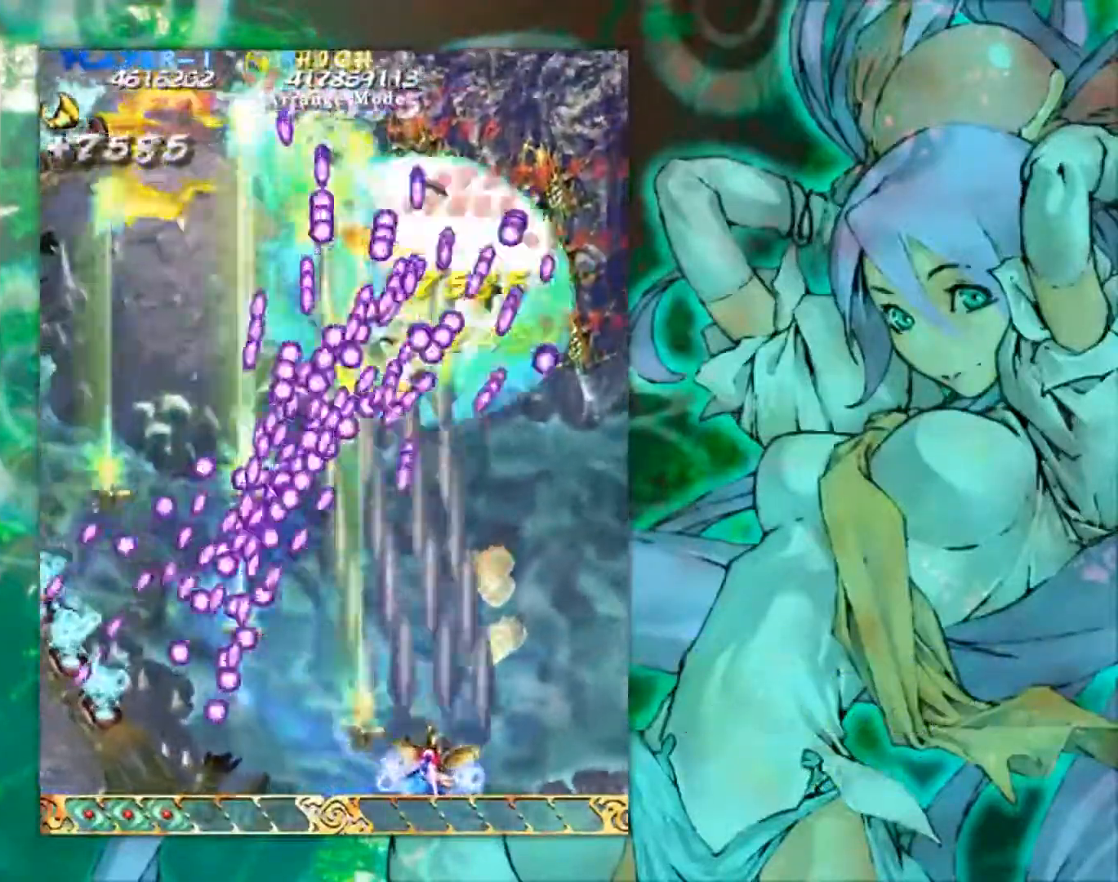
Gameplay with a controller (arcade stick); each line is a JSON object with the inputs held at the frame after it. "events" lists button and stick changes between this image and that frame as [ms after this image, input, new state], when the widget could be followed in between. Not read: L3 R3 other_buttons.
{"buttons": [], "left_stick": "right", "events": [[66, "left_stick", "down"], [300, "left_stick", "right"]]}
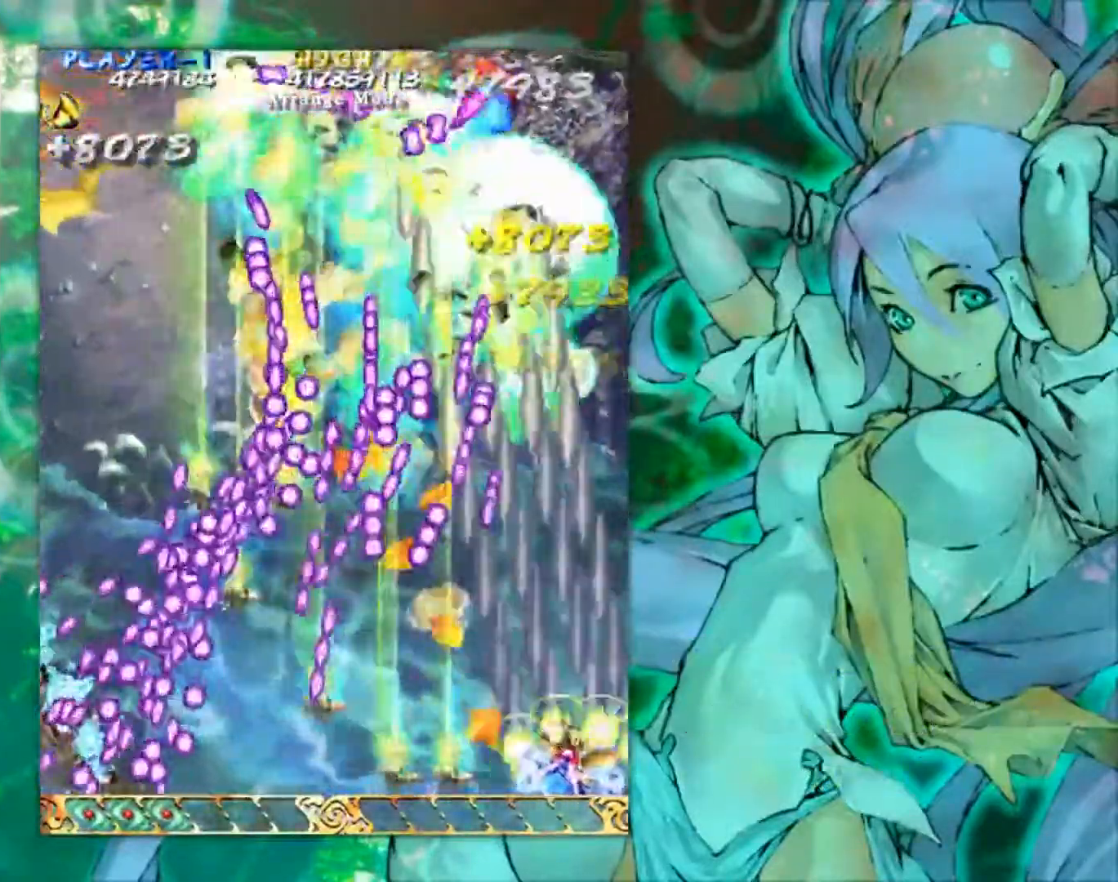
{"buttons": [], "left_stick": "up", "events": [[33, "left_stick", "up-right"], [200, "left_stick", "up"]]}
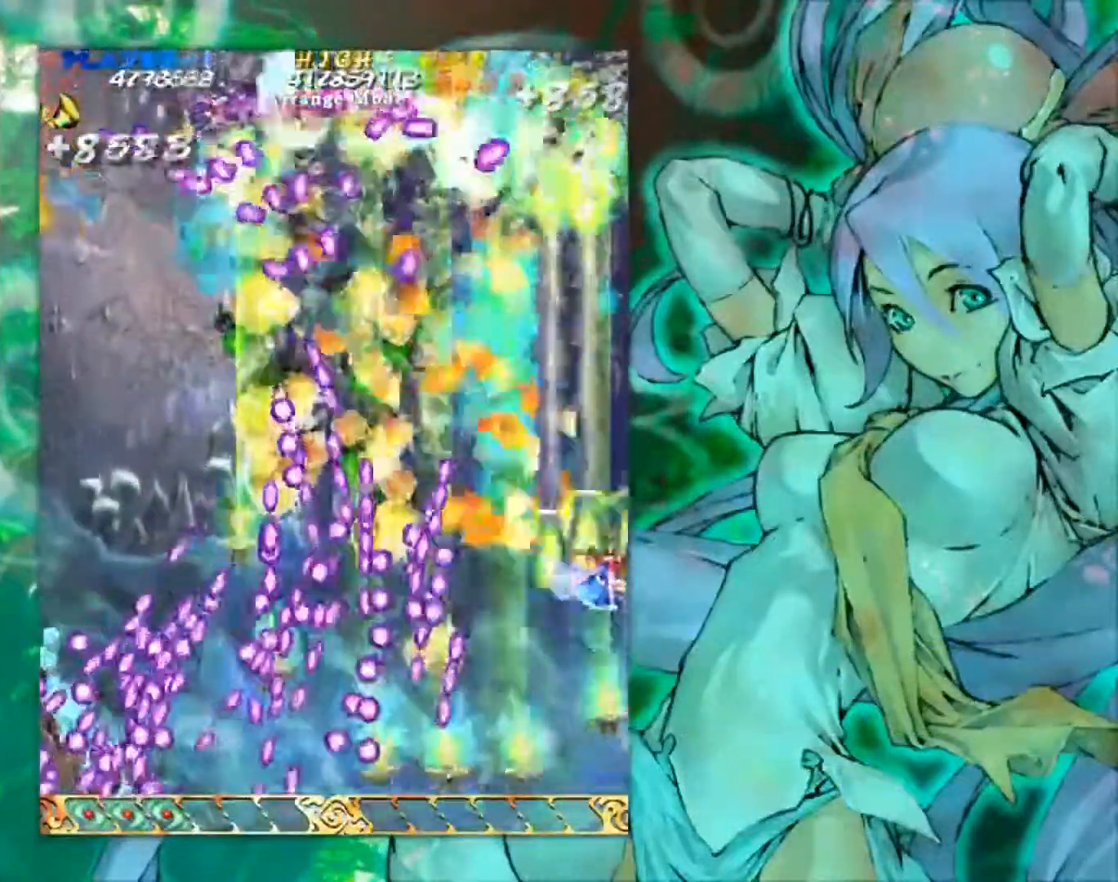
{"buttons": [], "left_stick": "center", "events": [[150, "left_stick", "up-left"], [383, "left_stick", "center"]]}
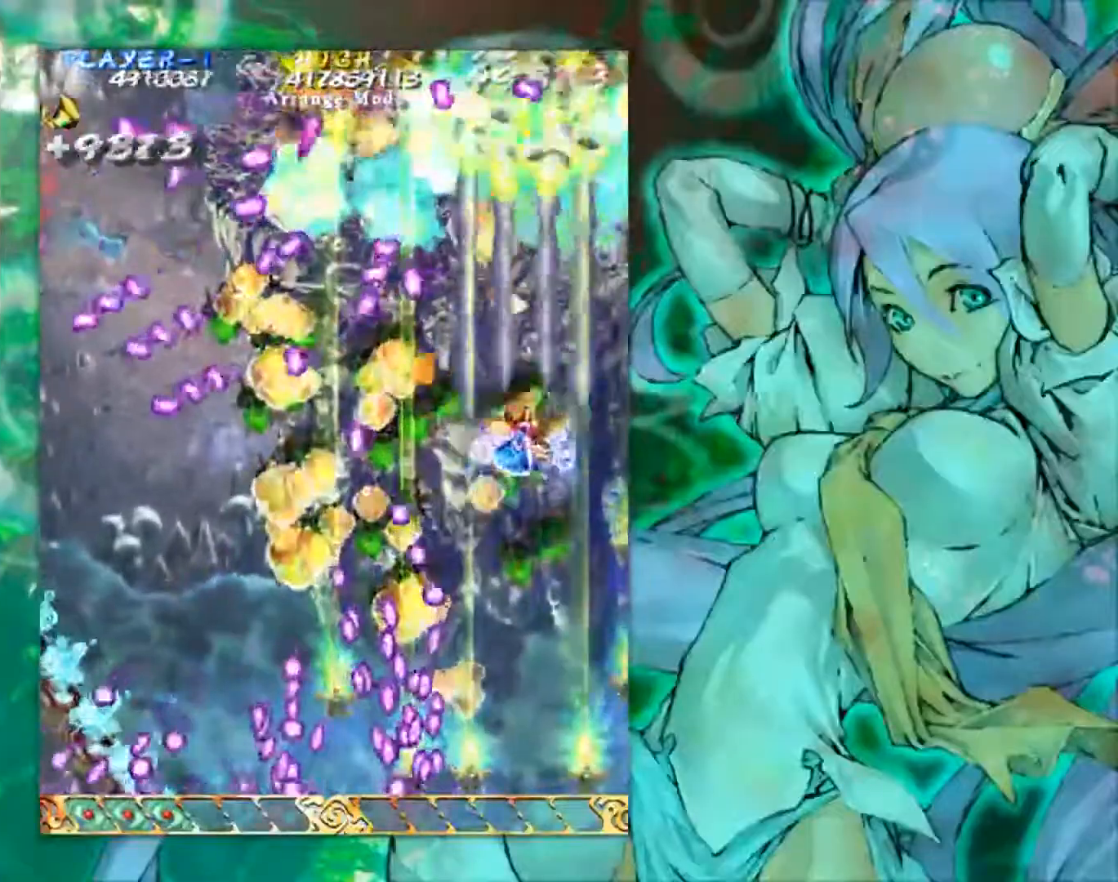
{"buttons": [], "left_stick": "left", "events": [[83, "left_stick", "down"], [334, "left_stick", "left"]]}
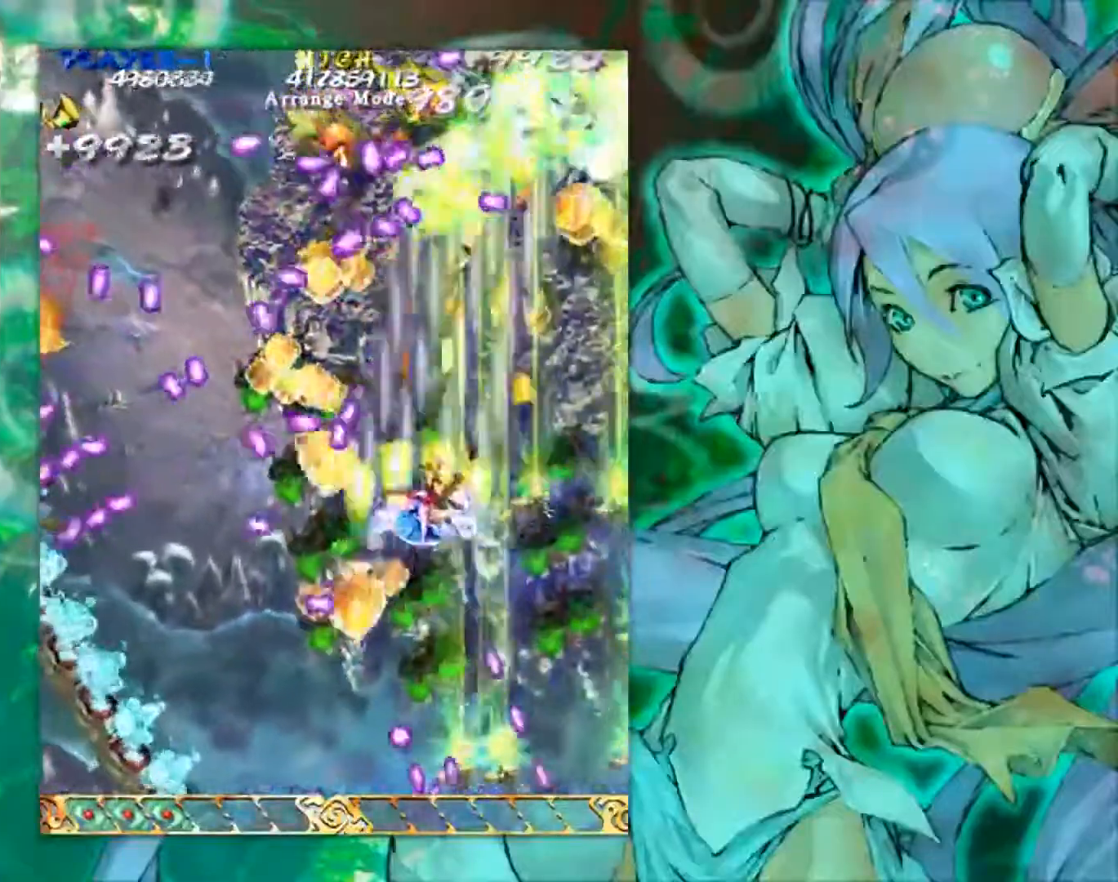
{"buttons": [], "left_stick": "down", "events": [[83, "left_stick", "down"]]}
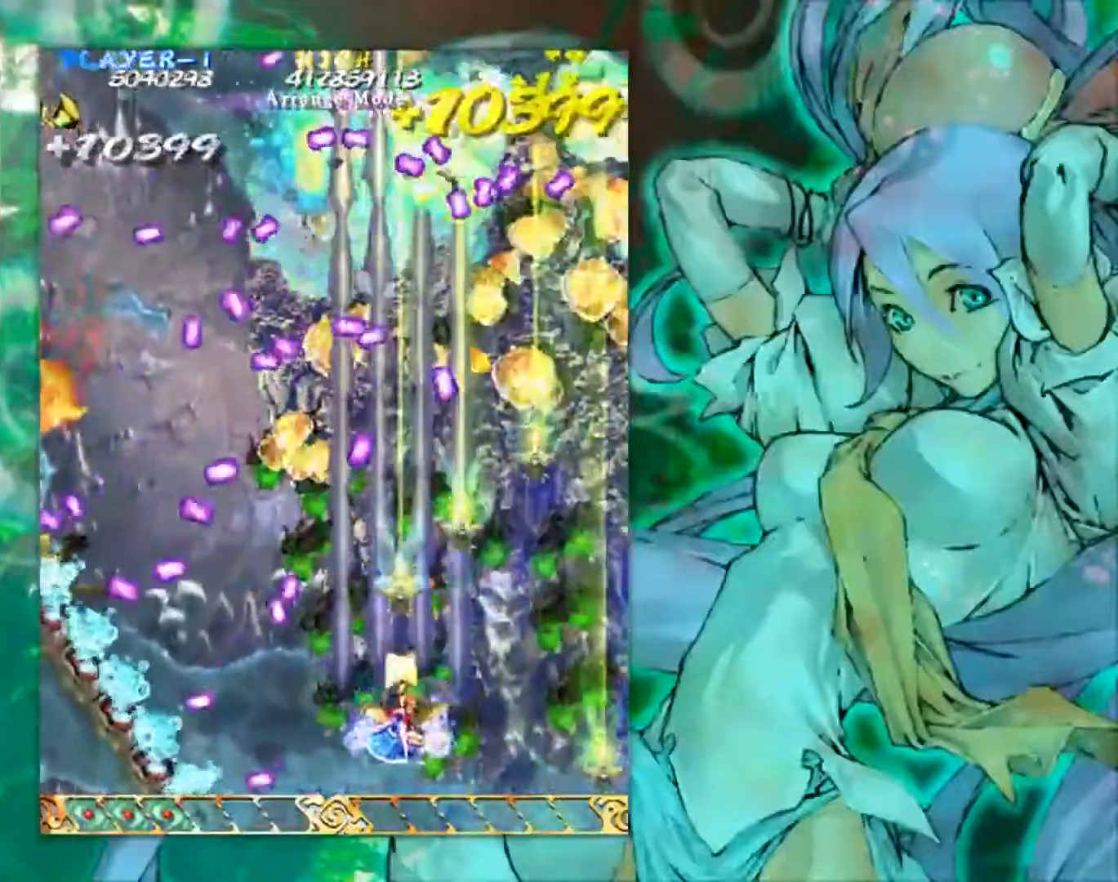
{"buttons": [], "left_stick": "up-right", "events": [[150, "left_stick", "right"], [434, "left_stick", "up-right"]]}
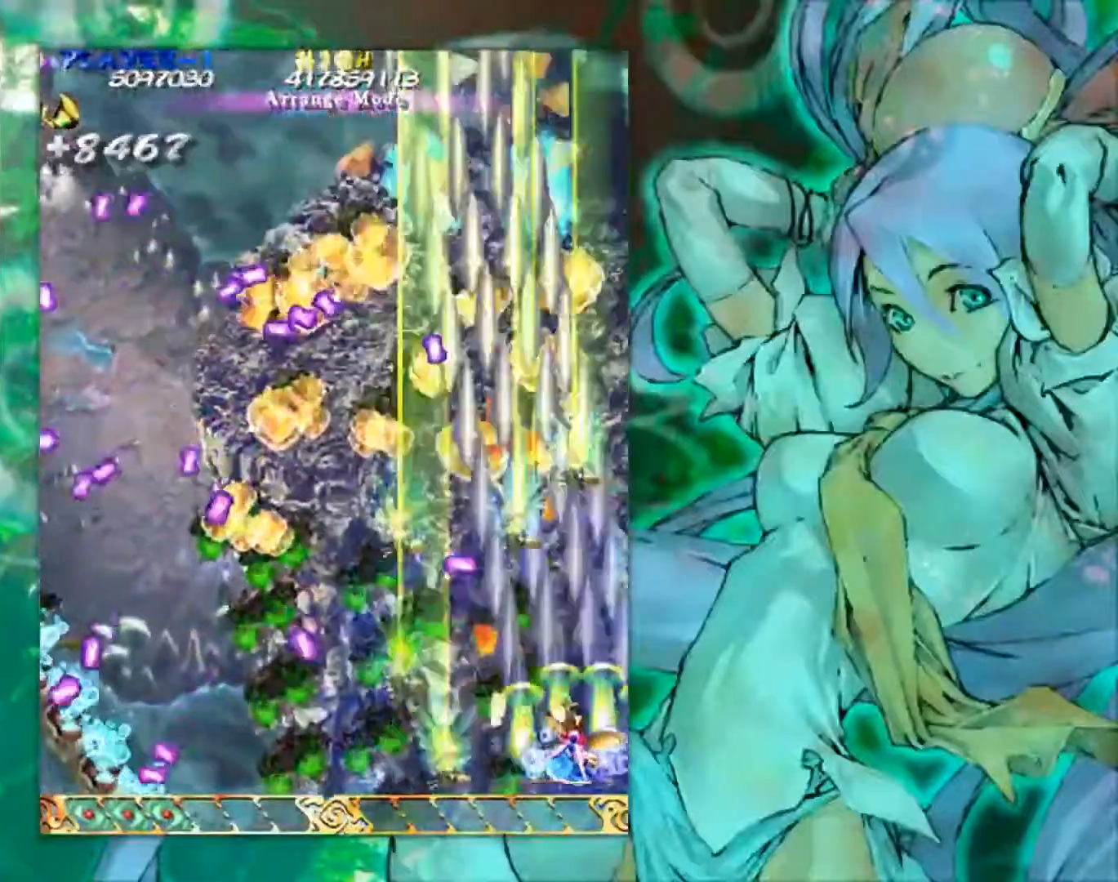
{"buttons": [], "left_stick": "up", "events": [[83, "left_stick", "up"]]}
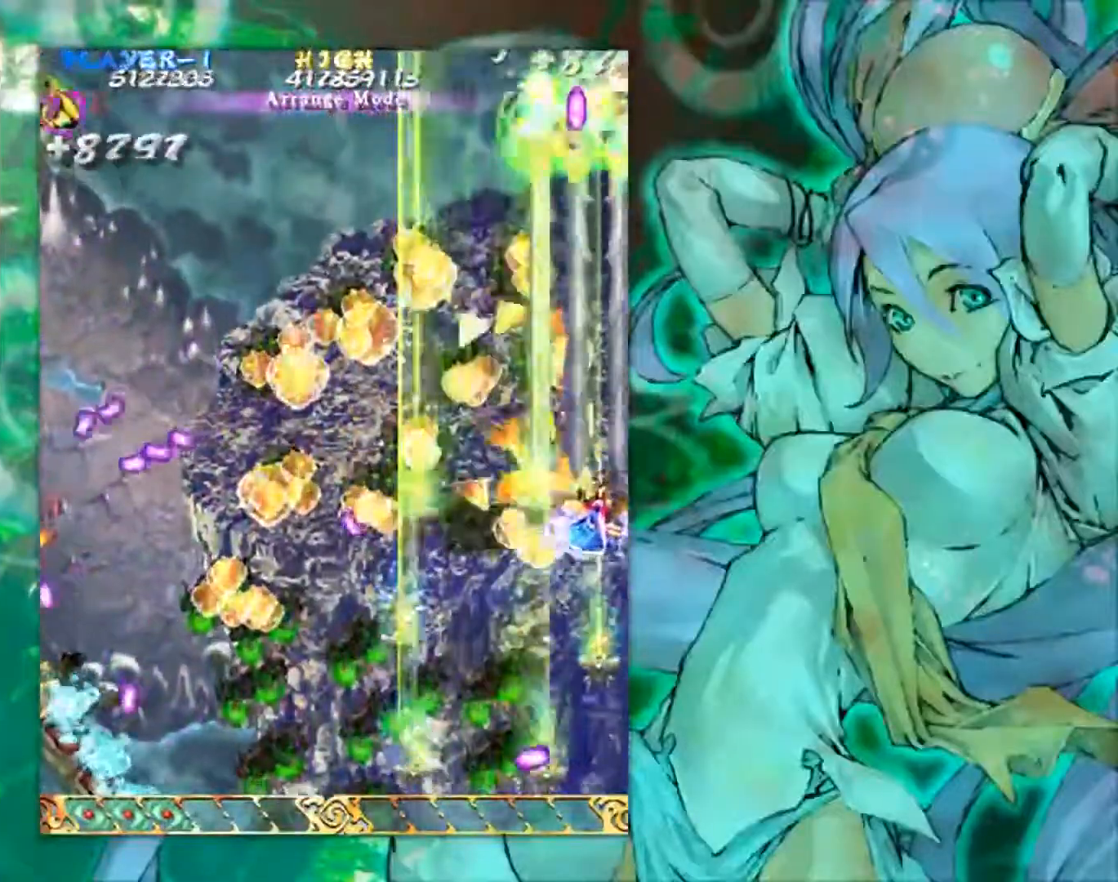
{"buttons": [], "left_stick": "down-left", "events": [[50, "left_stick", "up-left"], [217, "left_stick", "left"], [451, "left_stick", "down-left"]]}
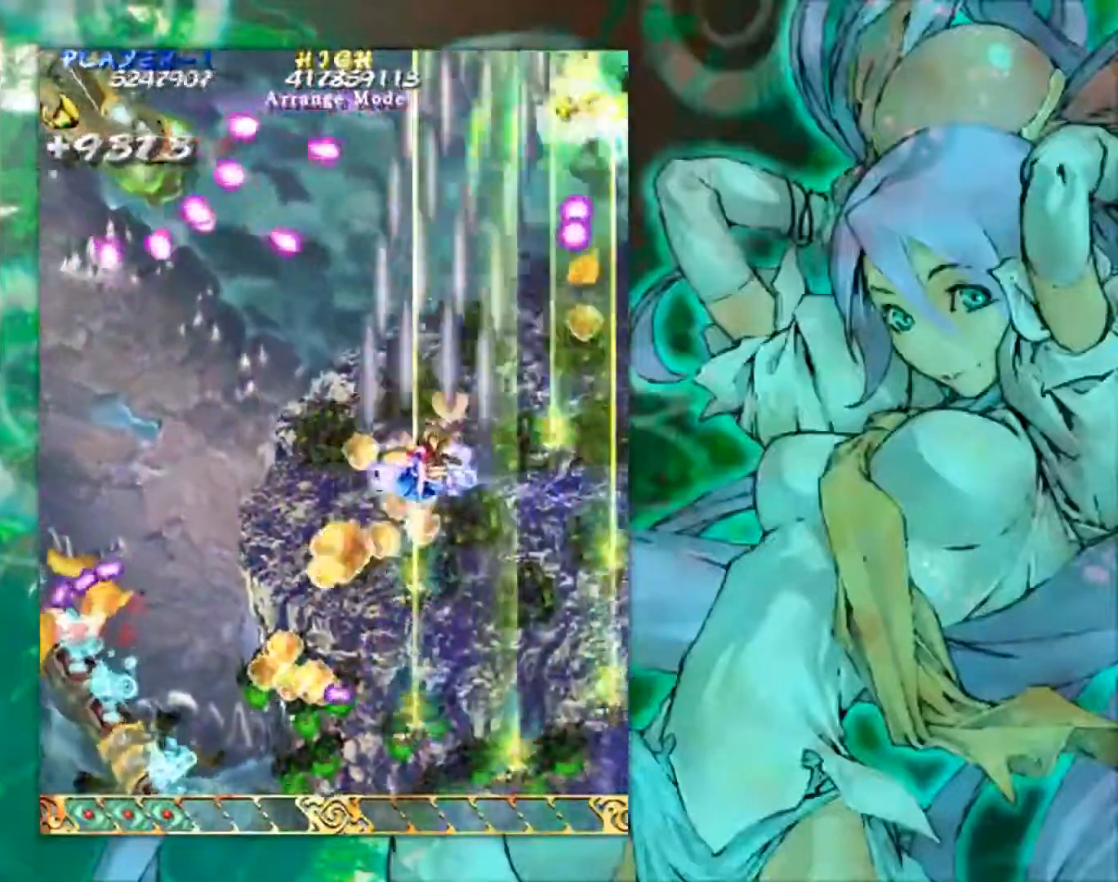
{"buttons": [], "left_stick": "left", "events": [[433, "left_stick", "left"]]}
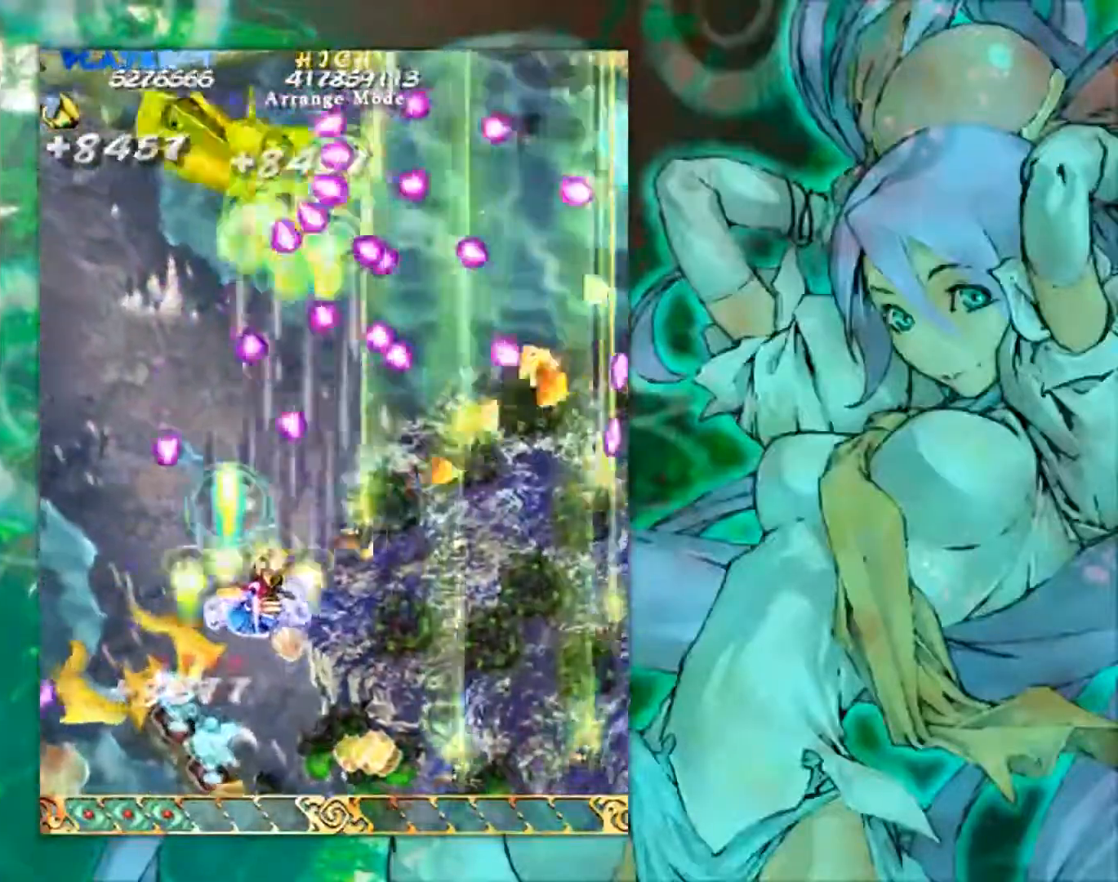
{"buttons": [], "left_stick": "up-left", "events": [[267, "left_stick", "down-left"], [434, "left_stick", "up-left"]]}
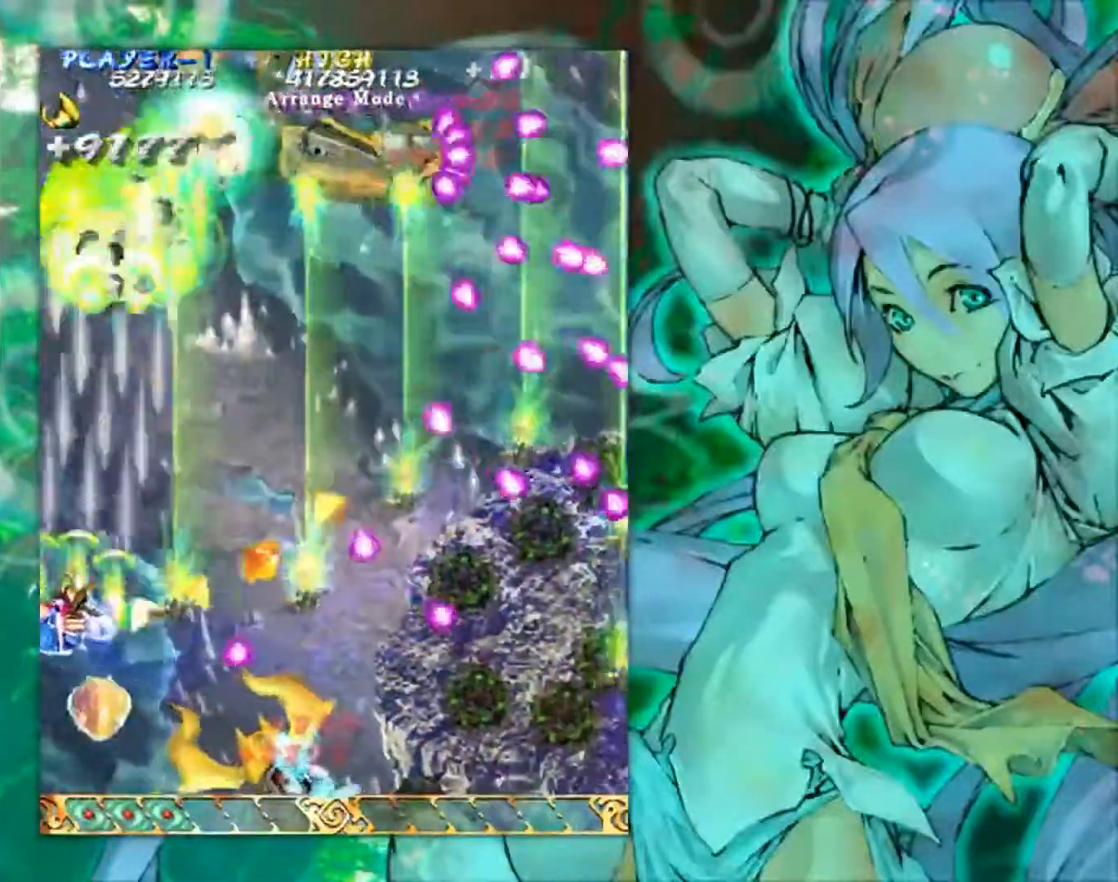
{"buttons": [], "left_stick": "down-right", "events": [[100, "left_stick", "up-right"], [217, "left_stick", "right"], [334, "left_stick", "down-right"]]}
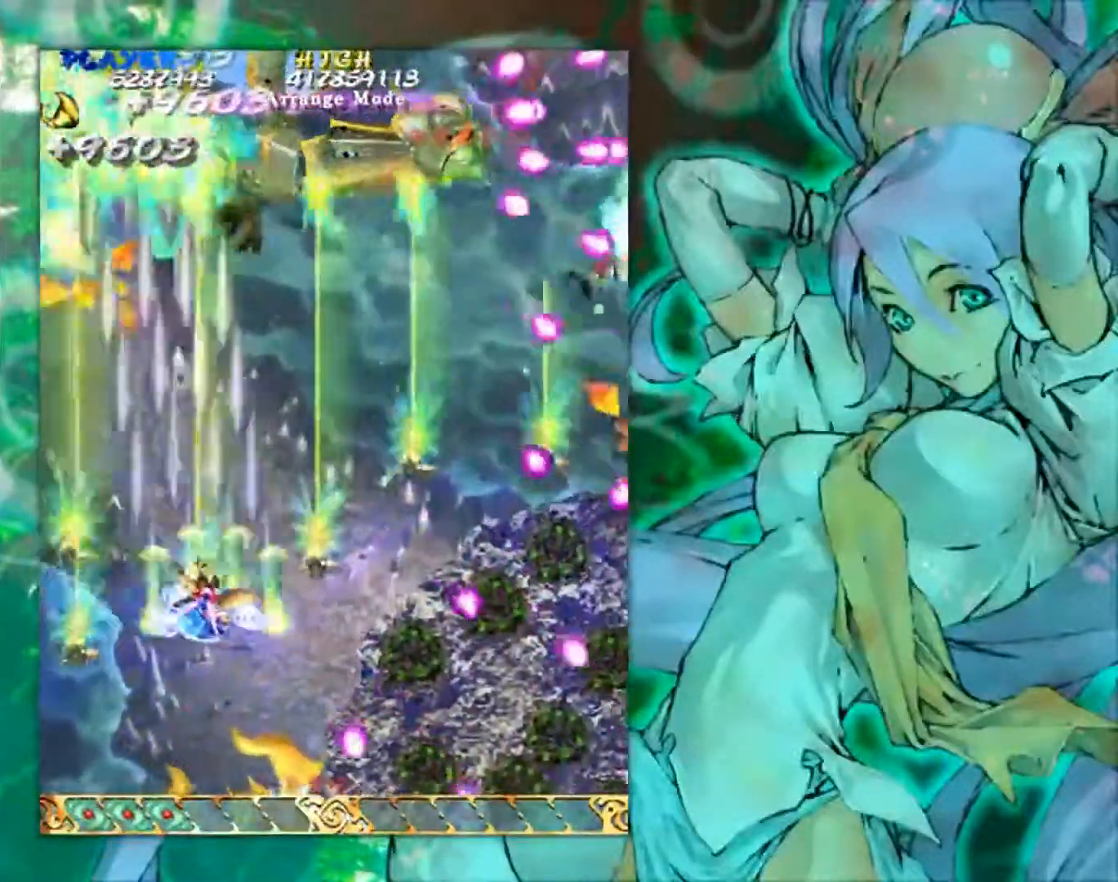
{"buttons": [], "left_stick": "right", "events": [[50, "left_stick", "center"], [334, "left_stick", "right"]]}
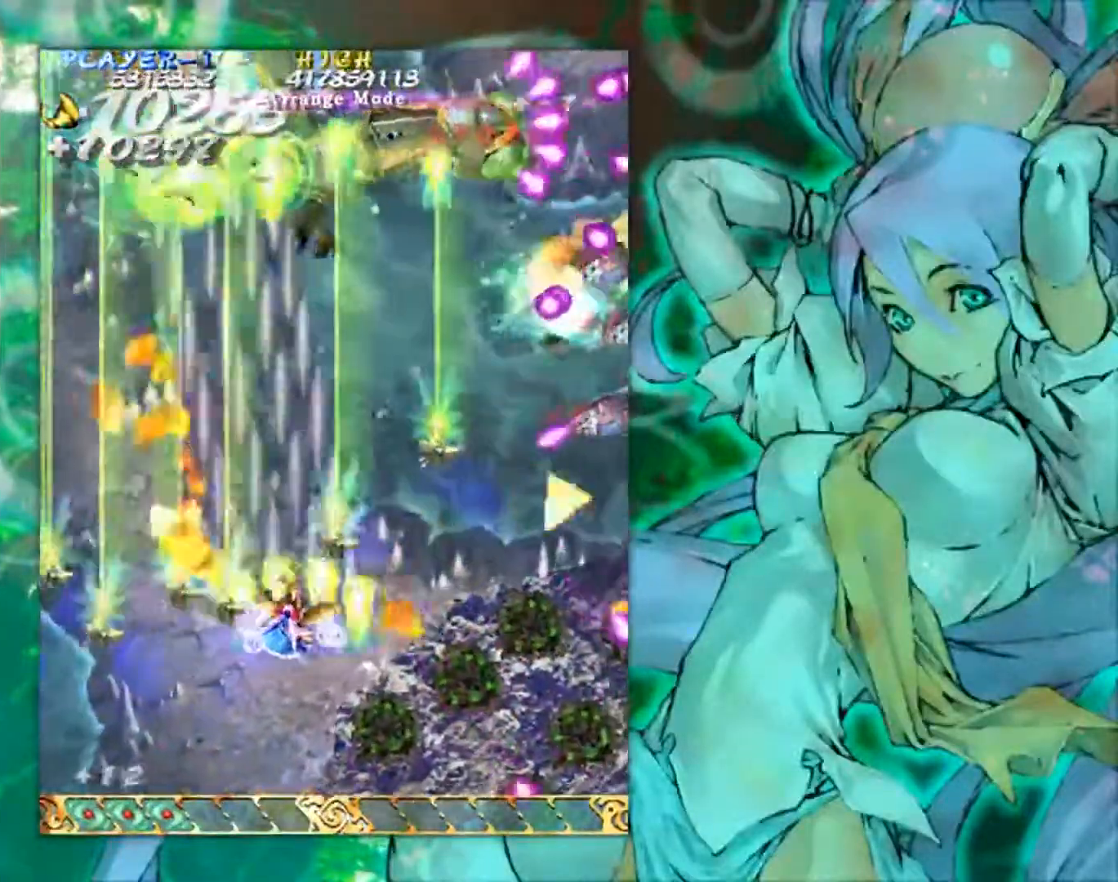
{"buttons": [], "left_stick": "right", "events": [[83, "left_stick", "down-right"], [284, "left_stick", "right"]]}
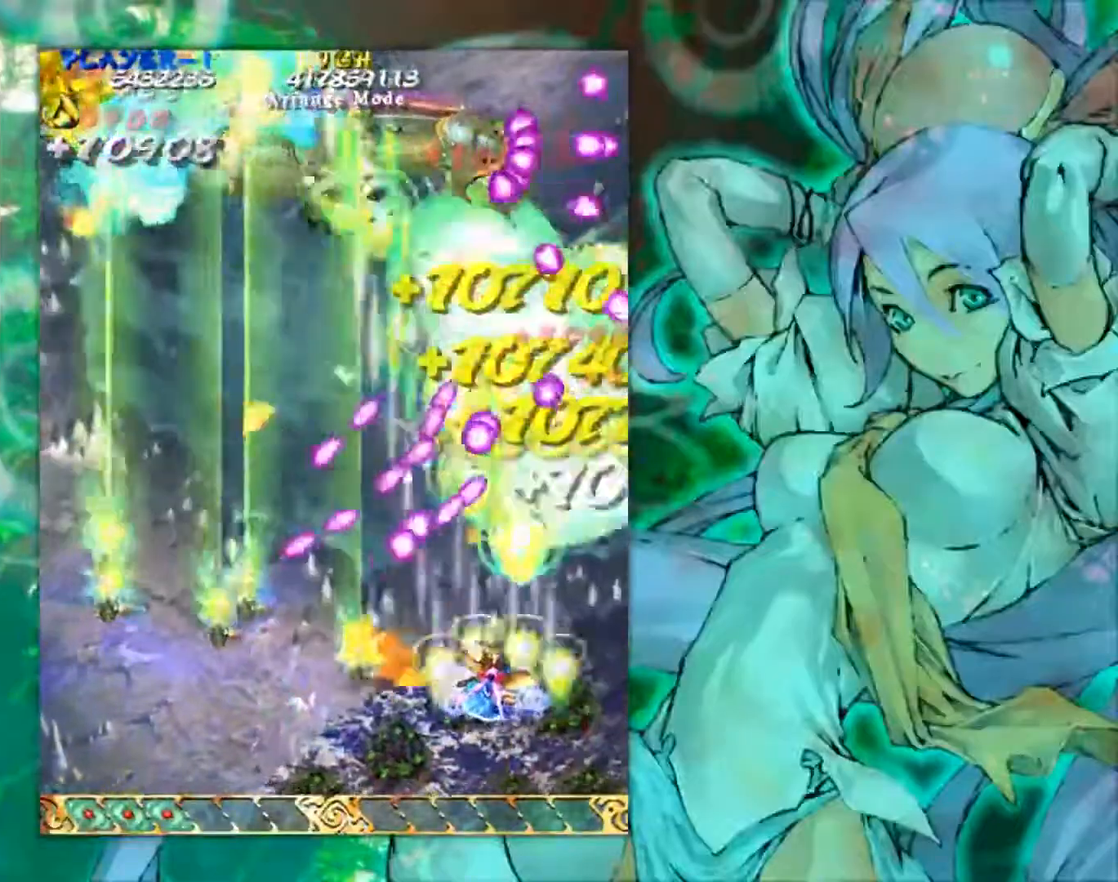
{"buttons": [], "left_stick": "right", "events": [[251, "left_stick", "down"], [434, "left_stick", "center"], [484, "left_stick", "right"]]}
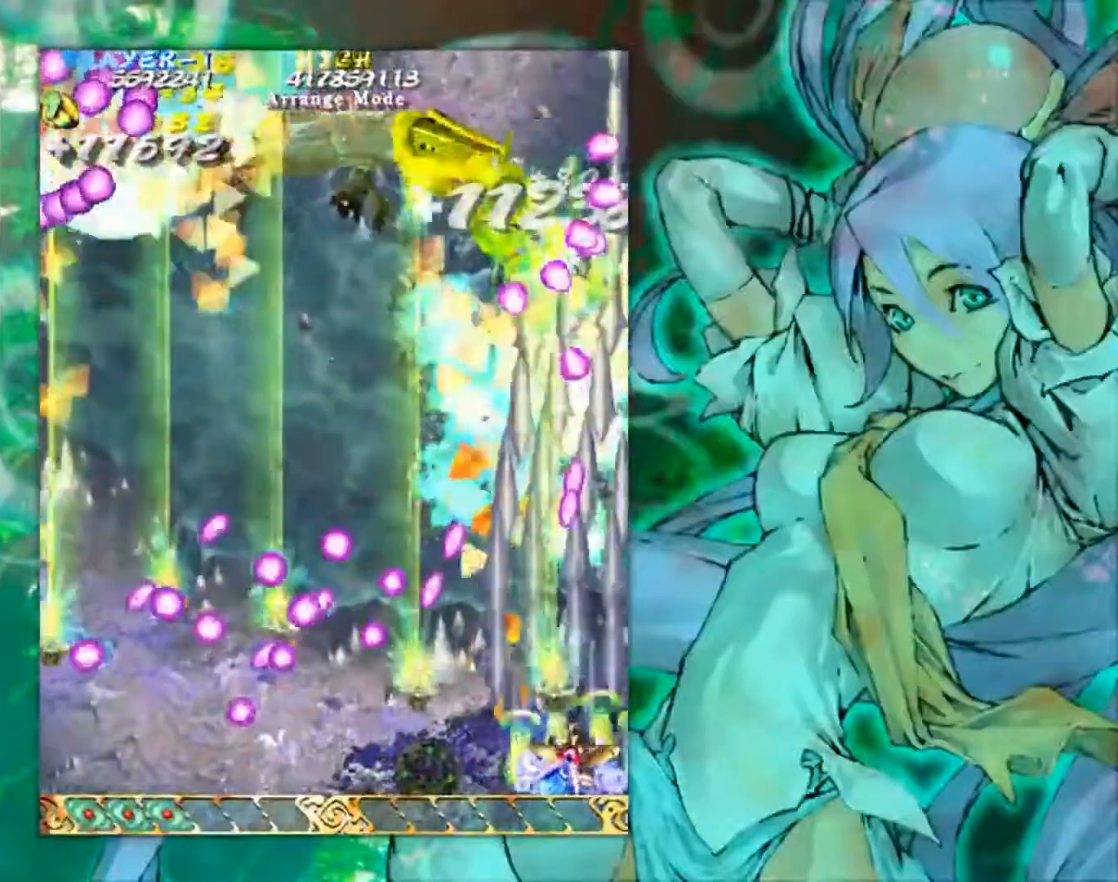
{"buttons": [], "left_stick": "up-left", "events": [[83, "left_stick", "up-right"], [217, "left_stick", "up-left"], [283, "left_stick", "left"], [500, "left_stick", "up-left"]]}
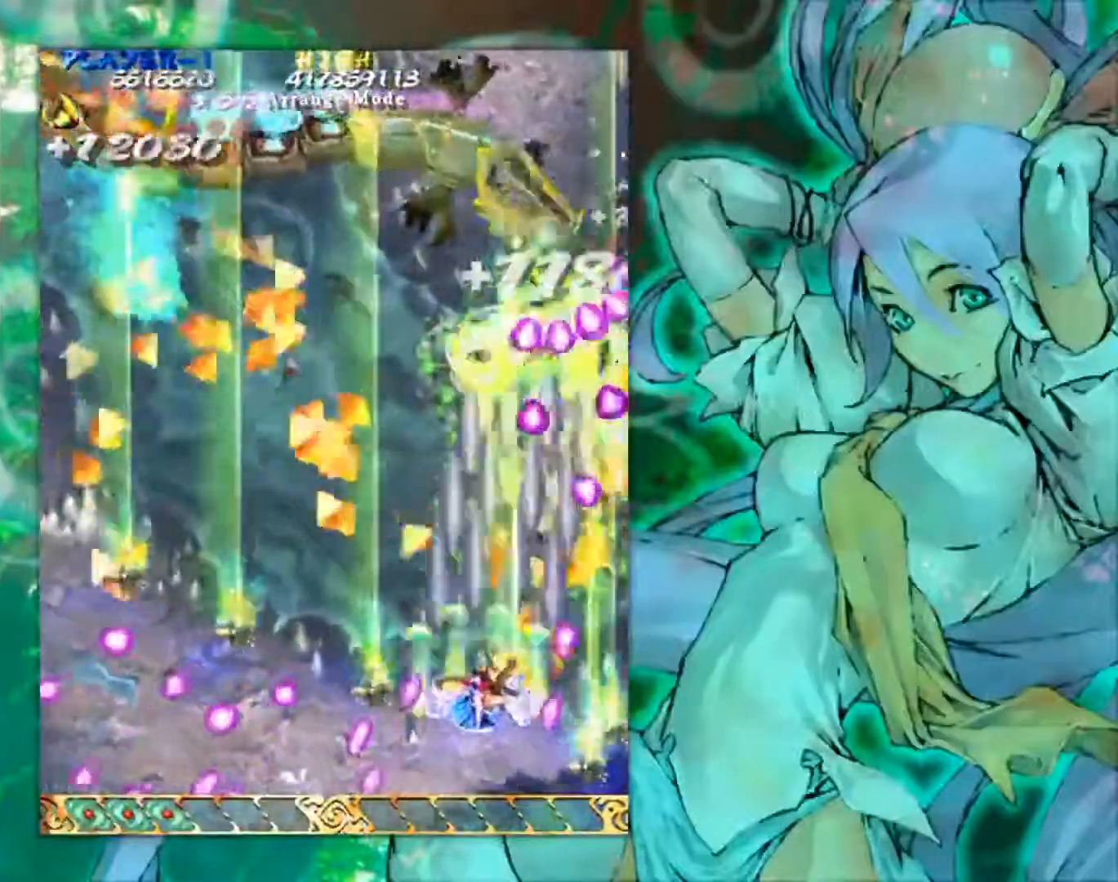
{"buttons": [], "left_stick": "down-left", "events": [[117, "left_stick", "up"], [267, "left_stick", "down-left"]]}
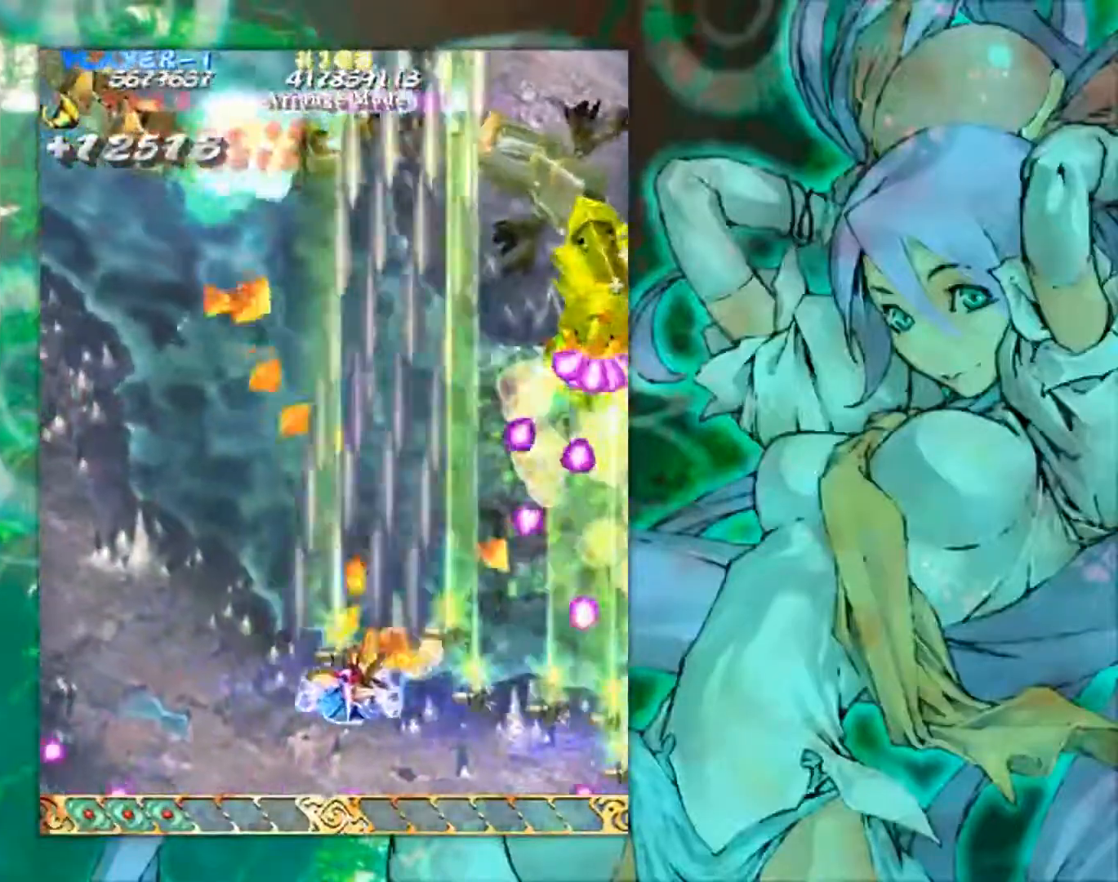
{"buttons": [], "left_stick": "up-left", "events": [[167, "left_stick", "up-left"]]}
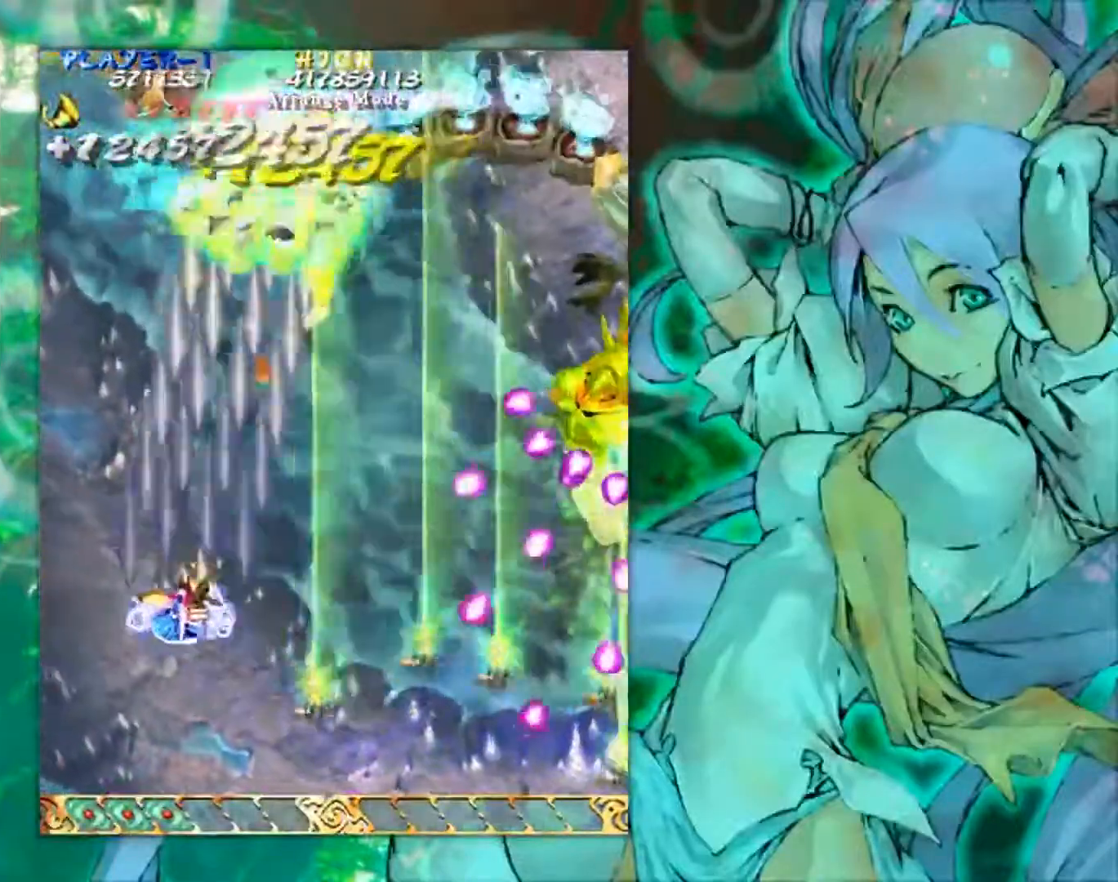
{"buttons": [], "left_stick": "up-right", "events": [[84, "left_stick", "up-right"]]}
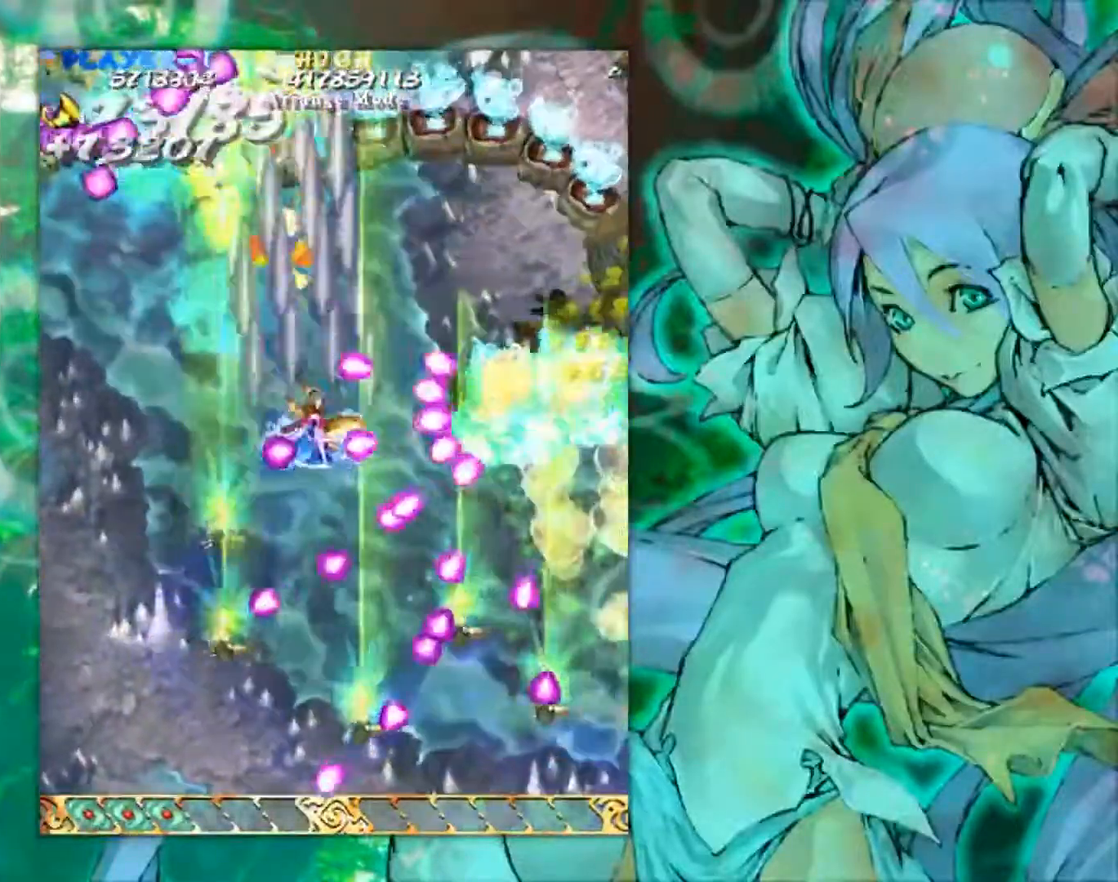
{"buttons": [], "left_stick": "down-right", "events": [[50, "left_stick", "up"], [250, "left_stick", "right"], [350, "left_stick", "down-right"]]}
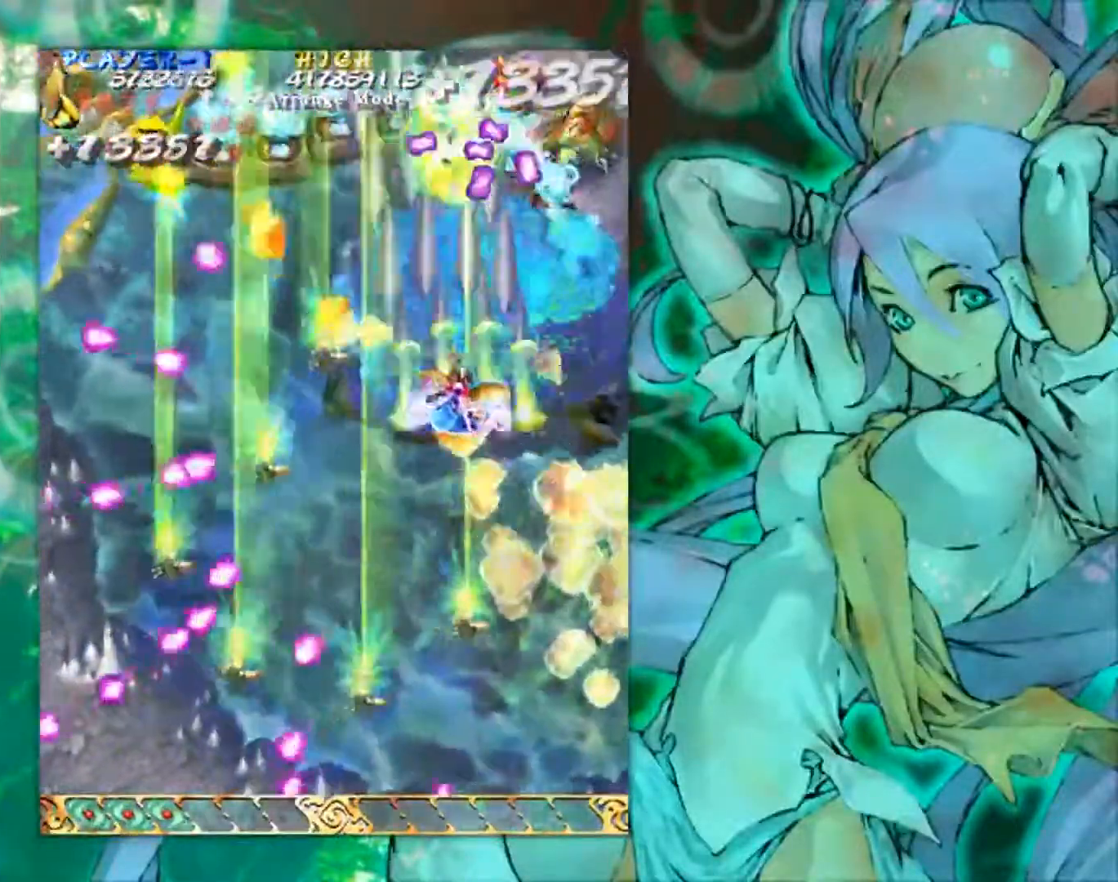
{"buttons": [], "left_stick": "down-left", "events": [[50, "left_stick", "down"], [401, "left_stick", "down-left"]]}
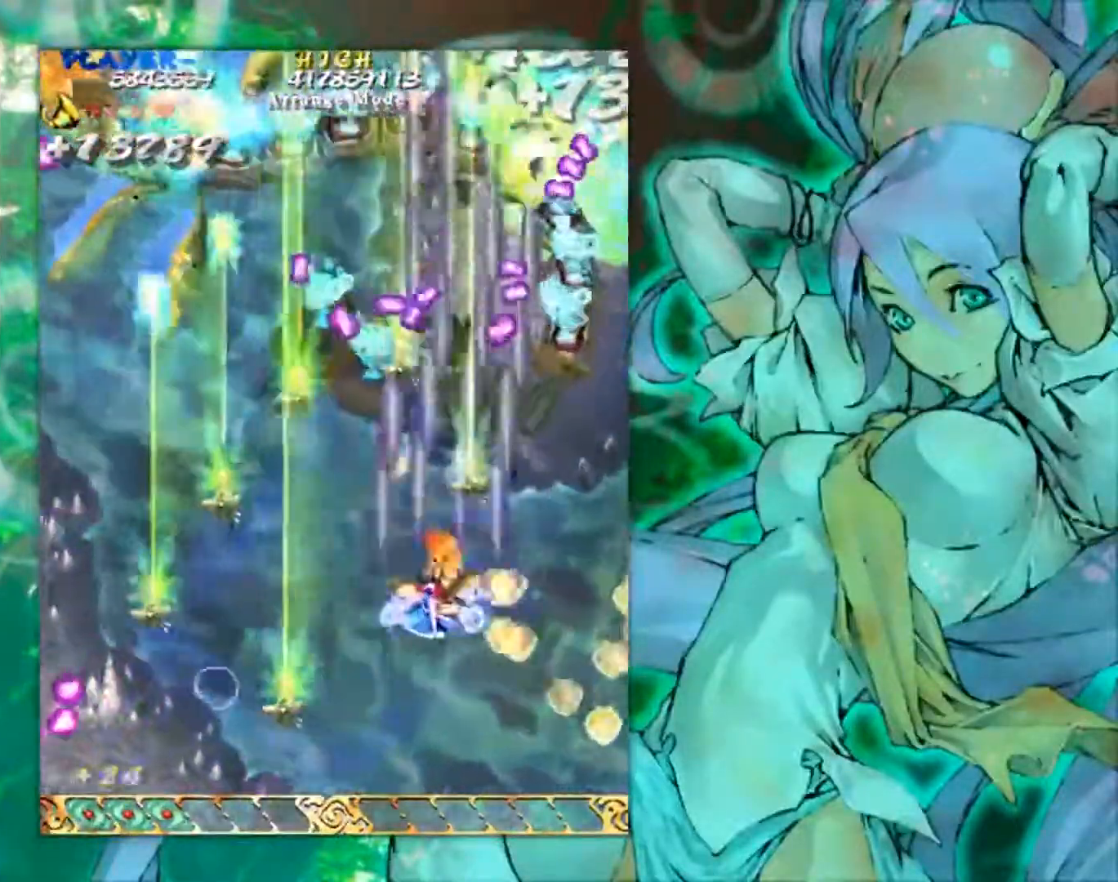
{"buttons": [], "left_stick": "down-right", "events": [[100, "left_stick", "down"], [233, "left_stick", "down-right"]]}
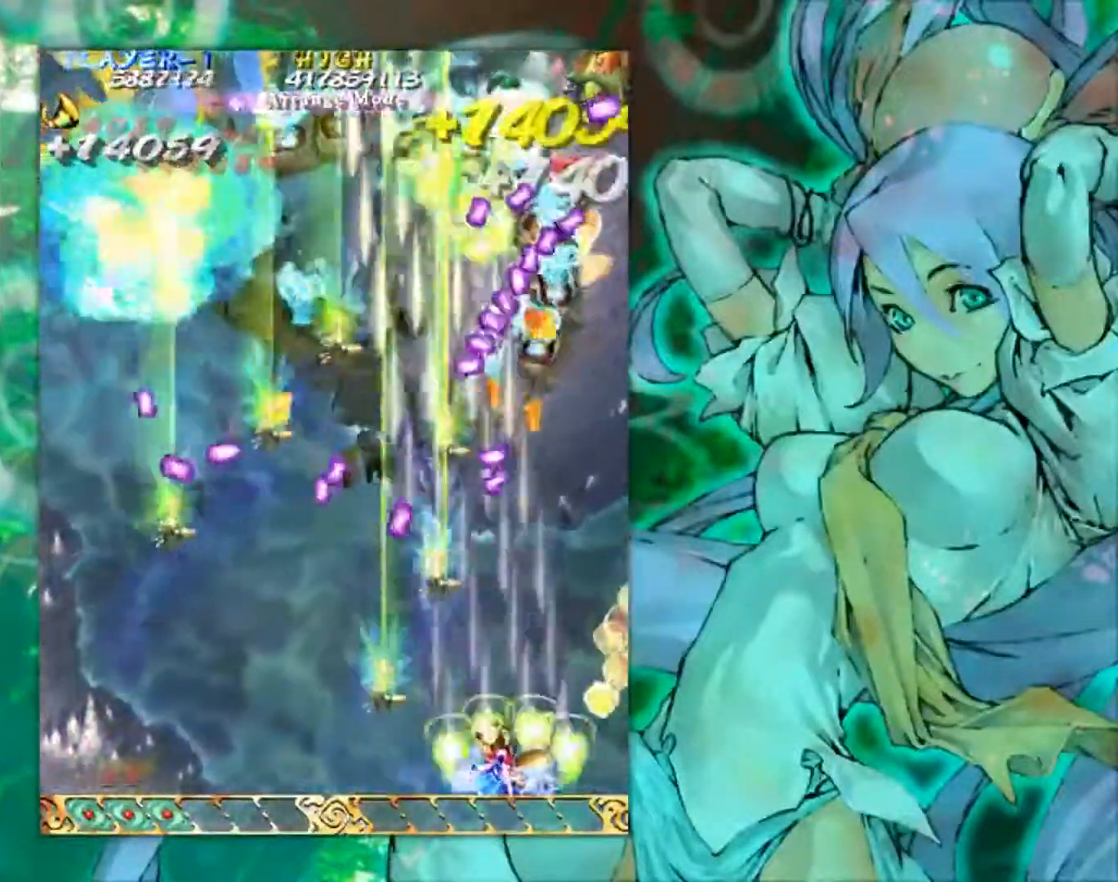
{"buttons": [], "left_stick": "up", "events": [[67, "left_stick", "right"], [217, "left_stick", "up-right"], [417, "left_stick", "up"]]}
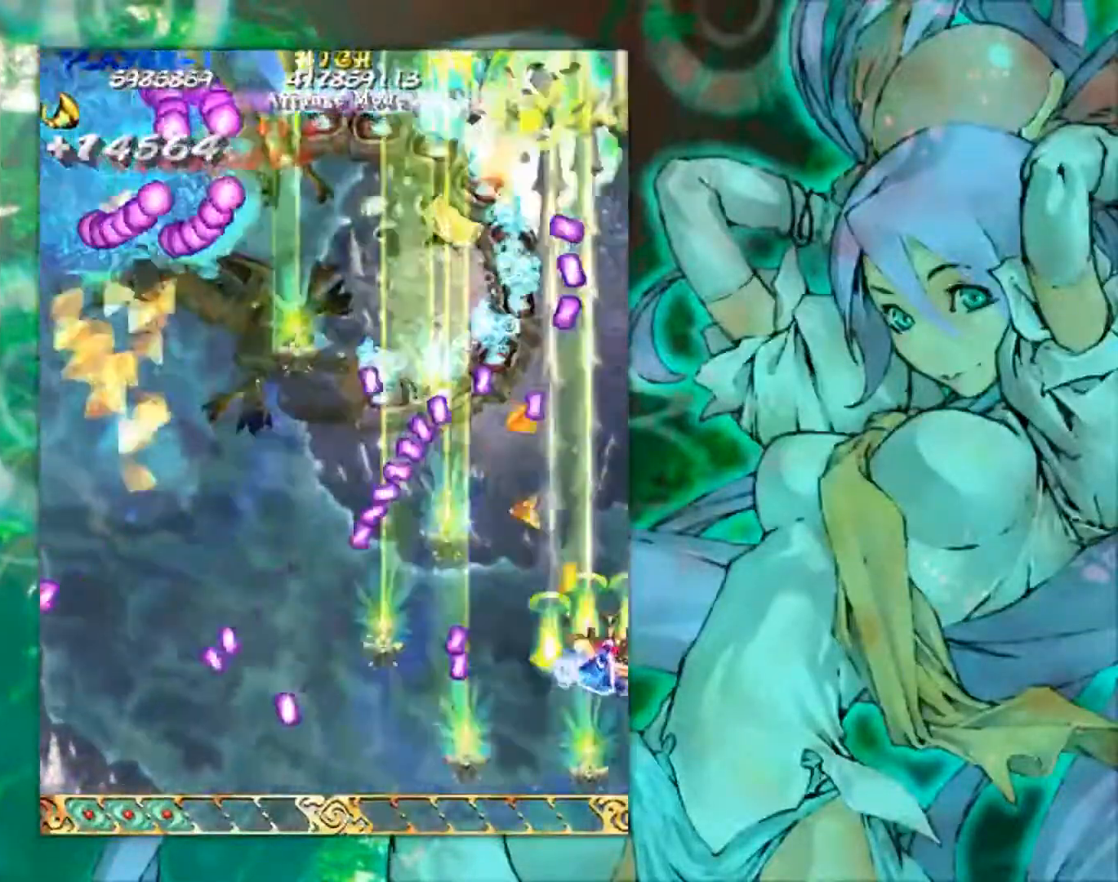
{"buttons": [], "left_stick": "up-right", "events": [[150, "left_stick", "center"], [334, "left_stick", "down-right"], [500, "left_stick", "up-right"]]}
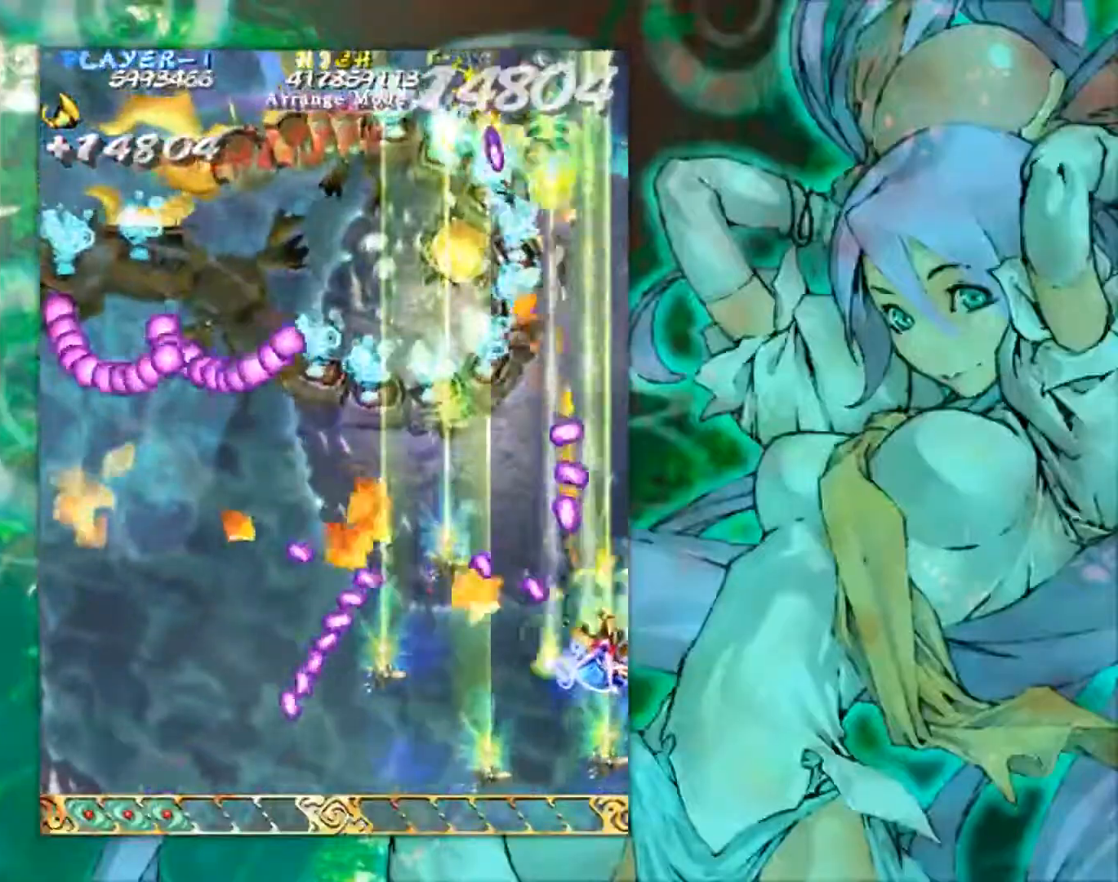
{"buttons": [], "left_stick": "left", "events": [[401, "left_stick", "up-left"], [451, "left_stick", "left"]]}
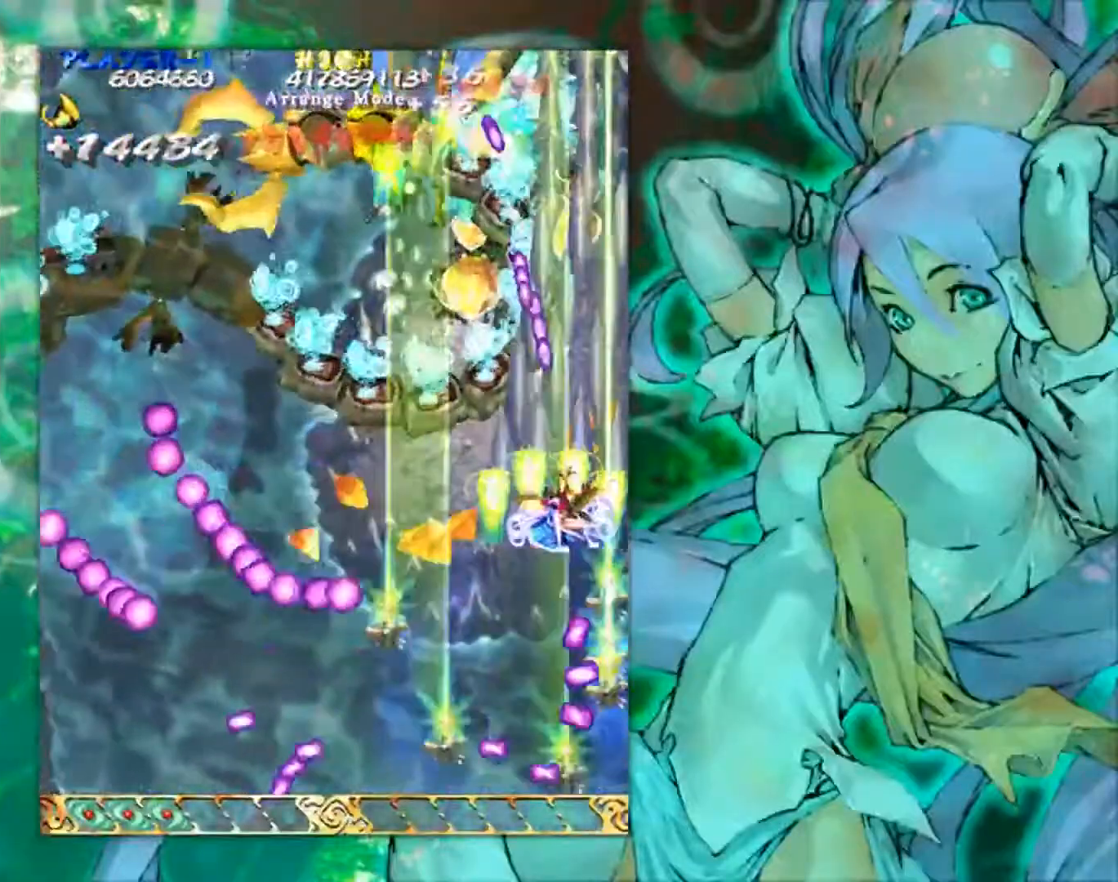
{"buttons": [], "left_stick": "center", "events": [[150, "left_stick", "down-left"], [250, "left_stick", "left"], [467, "left_stick", "center"]]}
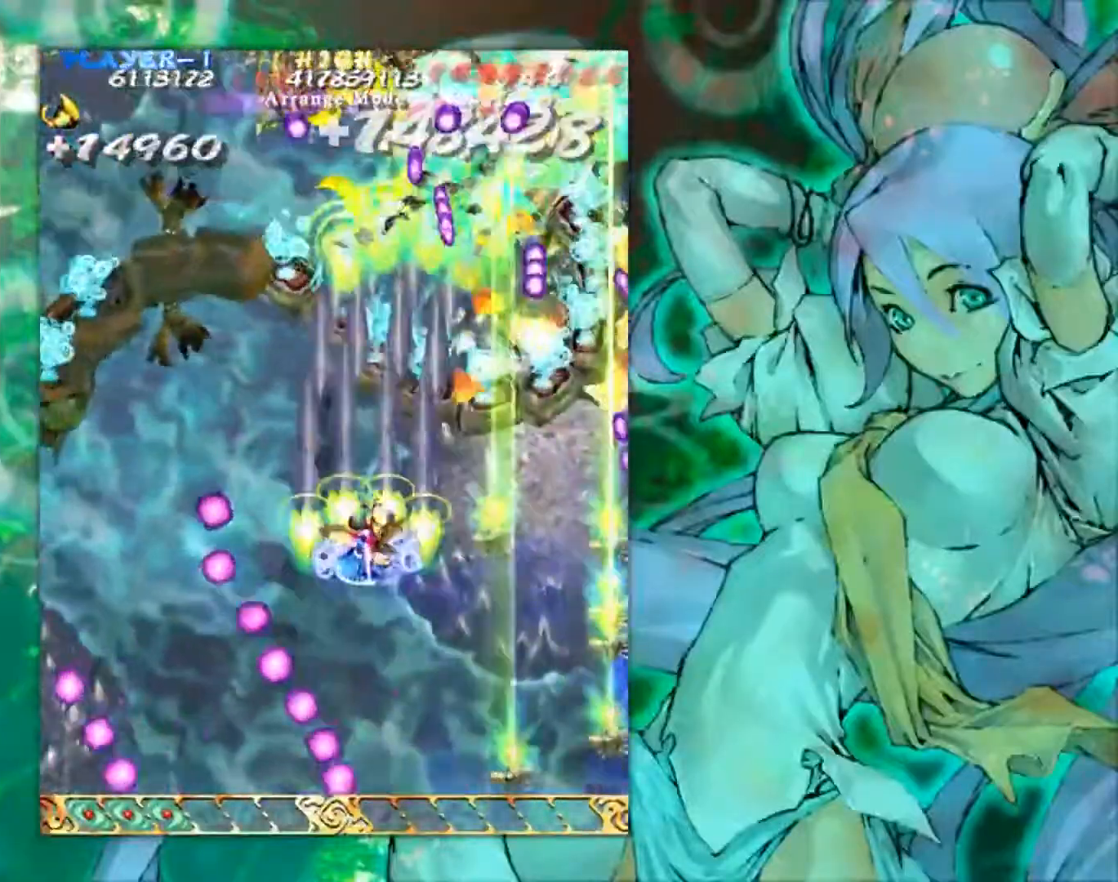
{"buttons": [], "left_stick": "down-left", "events": [[67, "left_stick", "right"], [117, "left_stick", "down"], [451, "left_stick", "down-left"]]}
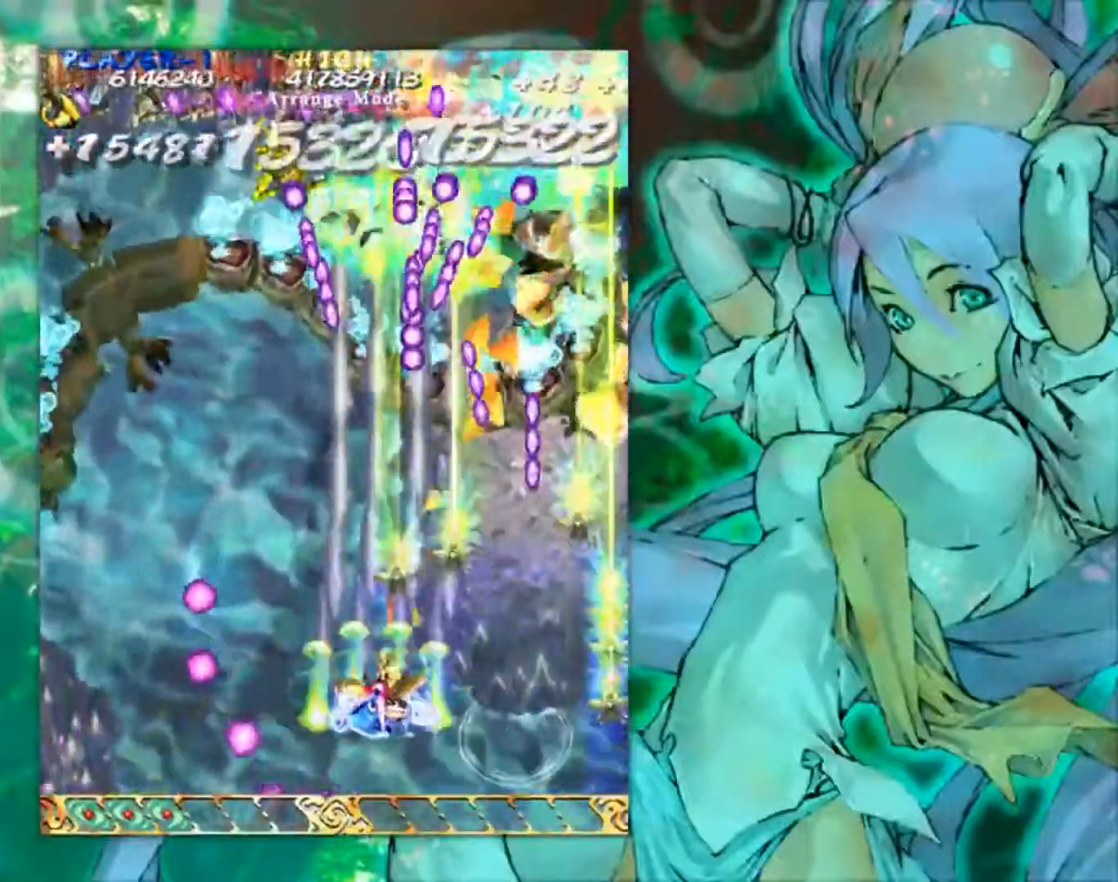
{"buttons": [], "left_stick": "left", "events": [[33, "left_stick", "up-left"], [350, "left_stick", "left"]]}
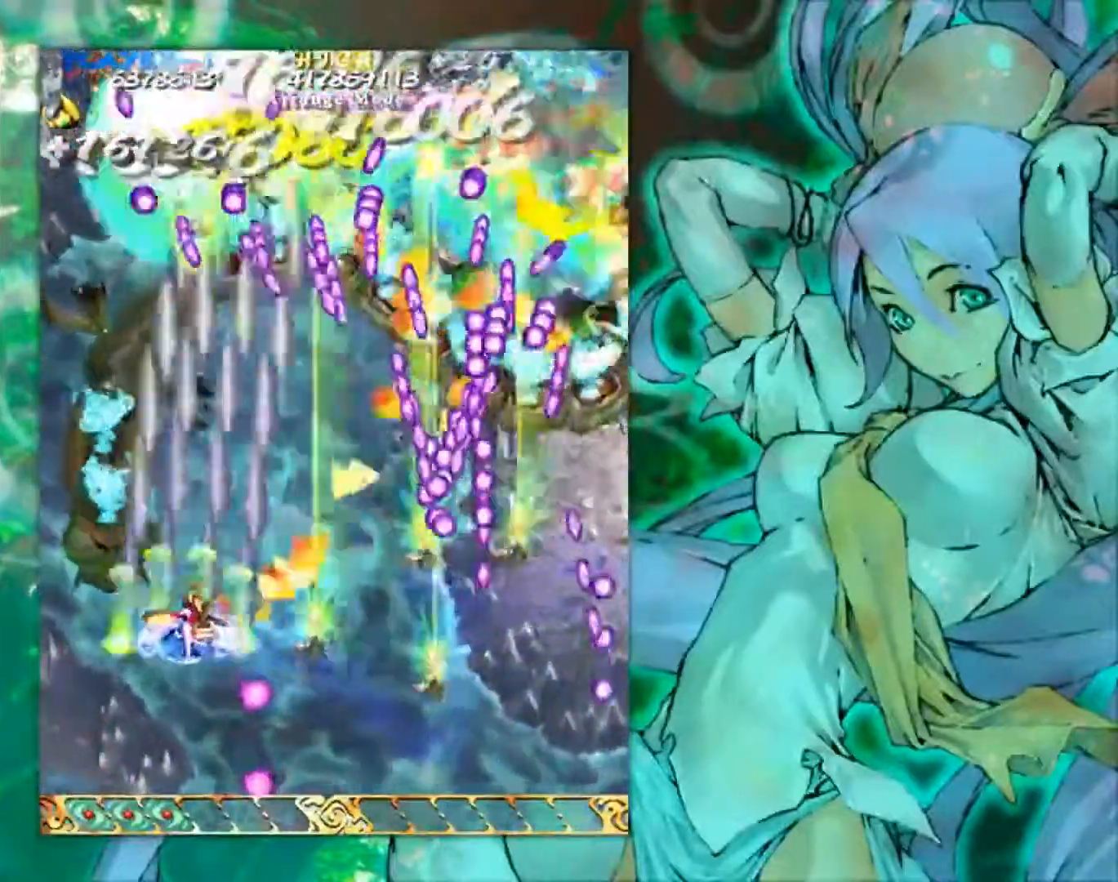
{"buttons": [], "left_stick": "down", "events": [[17, "left_stick", "down"], [117, "left_stick", "down-right"], [267, "left_stick", "right"], [484, "left_stick", "down"]]}
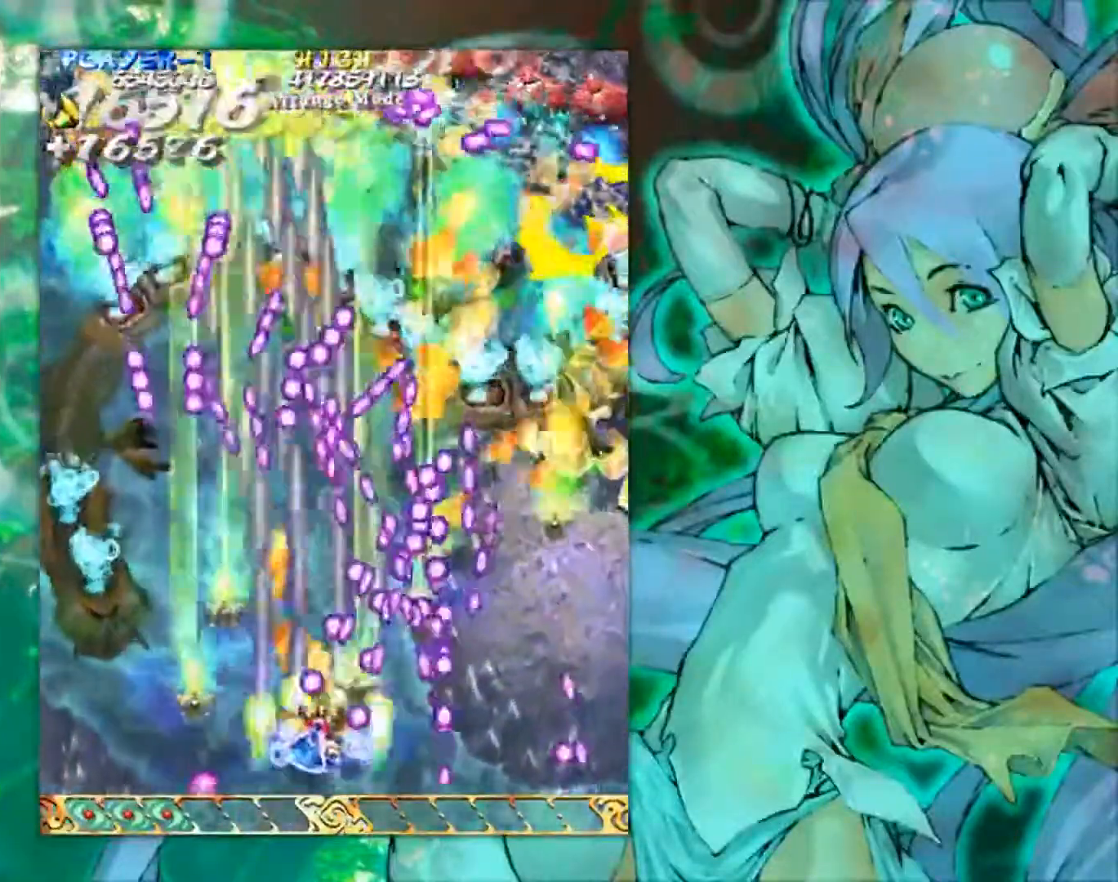
{"buttons": [], "left_stick": "left", "events": [[267, "left_stick", "down-left"], [417, "left_stick", "left"]]}
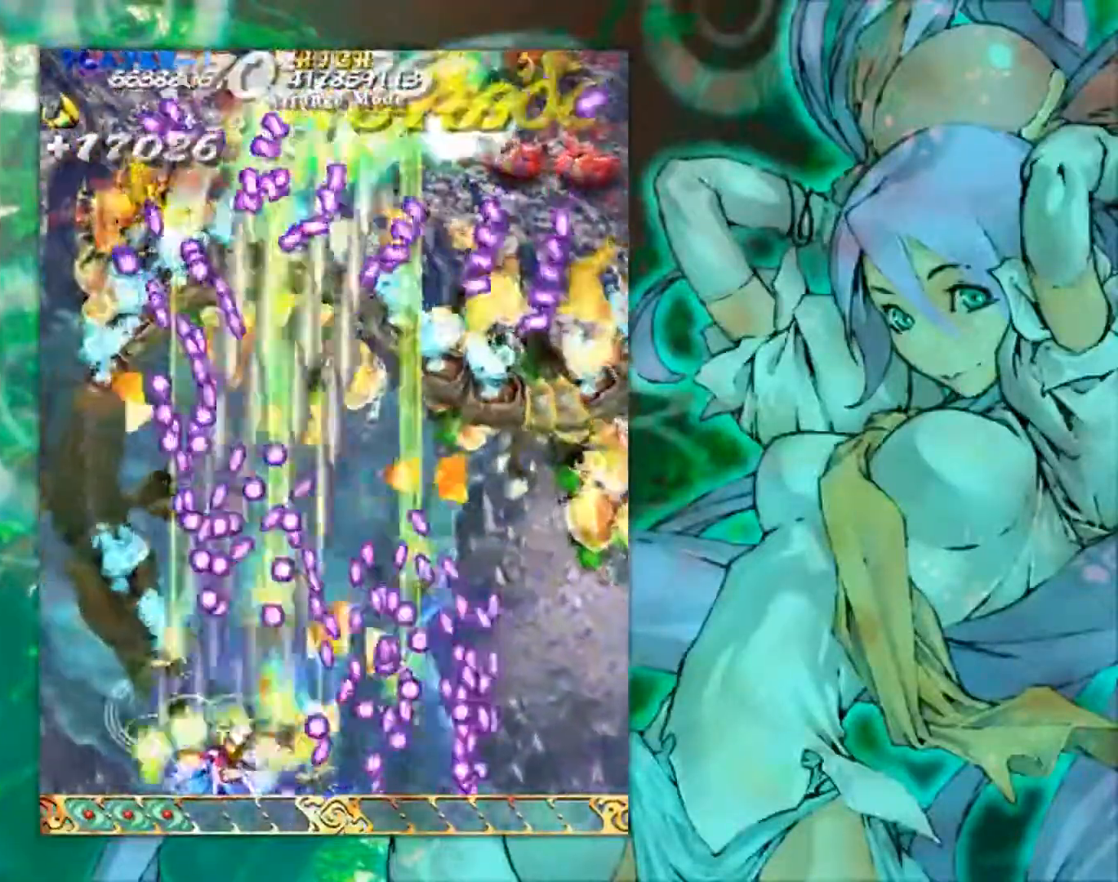
{"buttons": [], "left_stick": "up-left", "events": [[100, "left_stick", "up-left"]]}